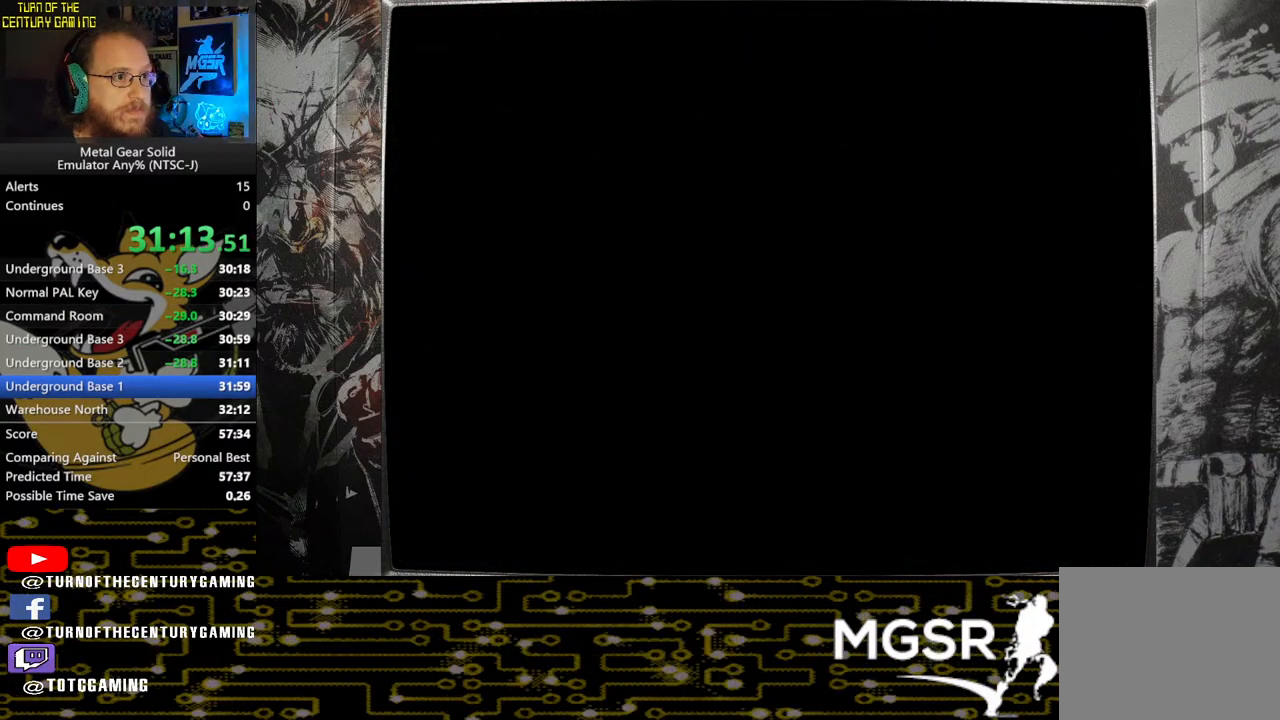
Gameplay with a controller (PlayStation layout); each line is a JSON object with the inputs held at the frame after it. "events" lists button and stick changes between this image and that frame as [ms after this image, input, new state], when the widget could be followed in between.
{"buttons": [], "left_stick": "down", "right_stick": "center", "events": []}
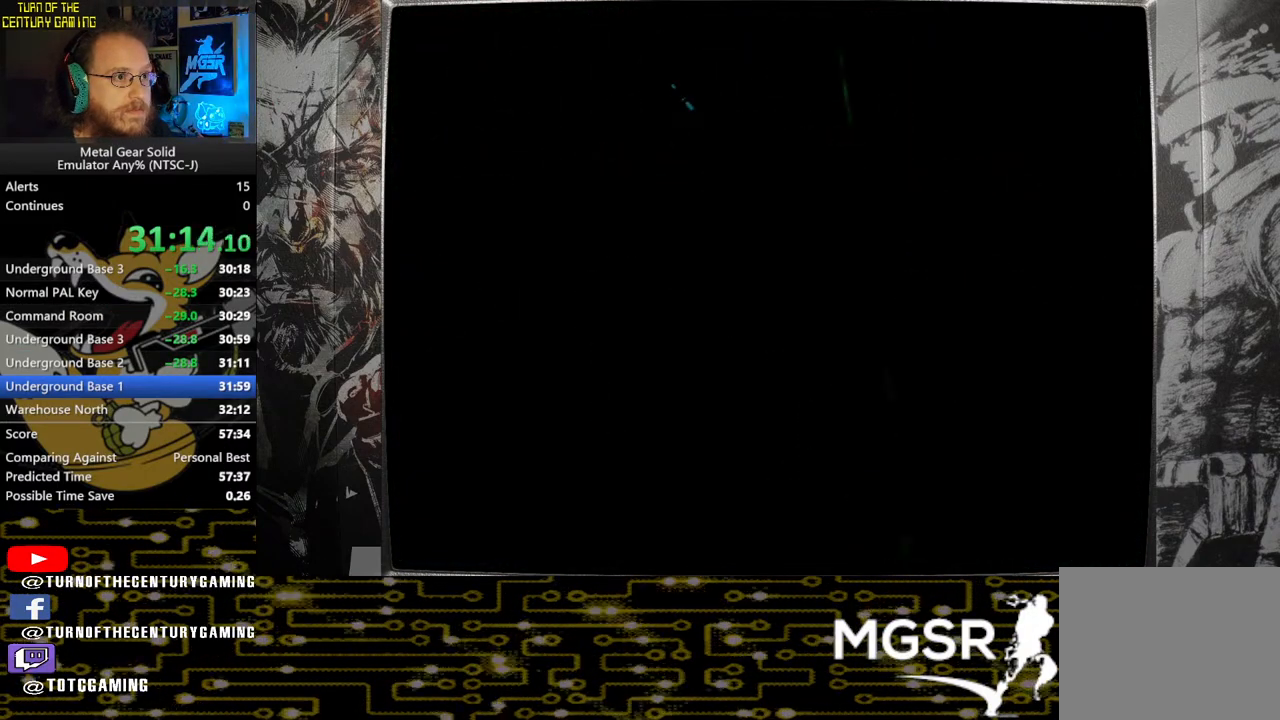
{"buttons": [], "left_stick": "down", "right_stick": "center", "events": []}
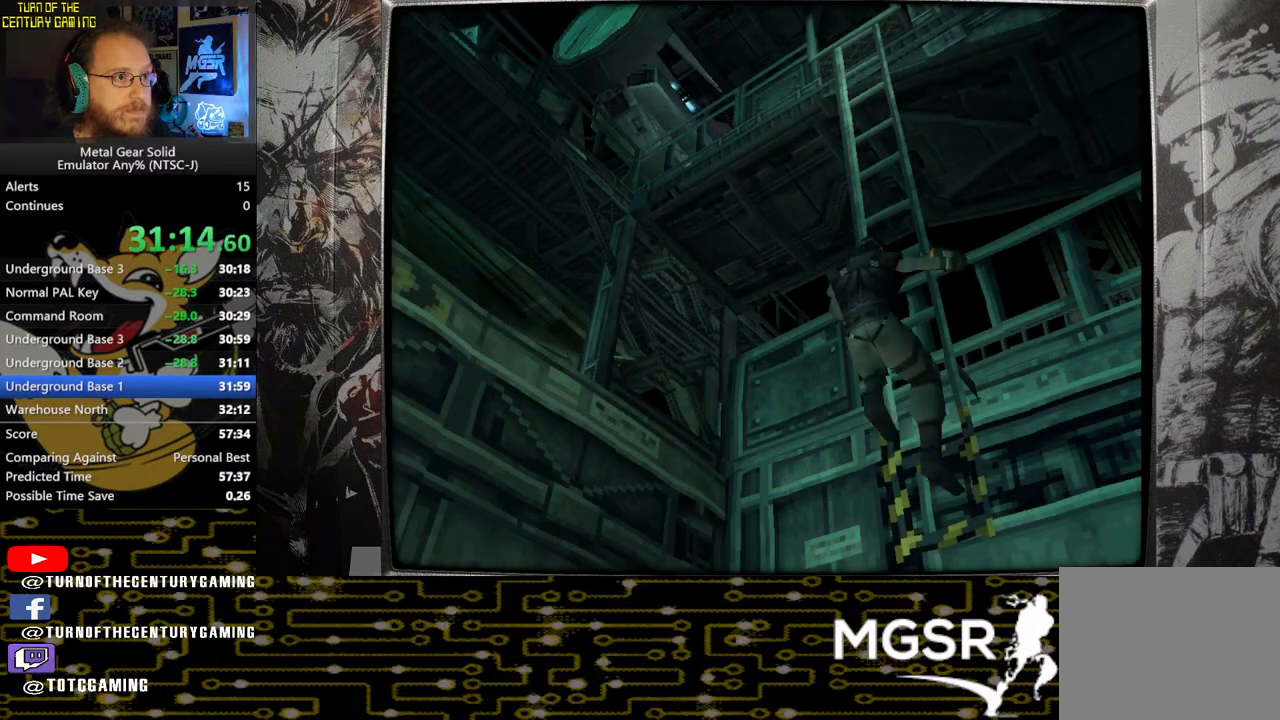
{"buttons": [], "left_stick": "down", "right_stick": "center", "events": []}
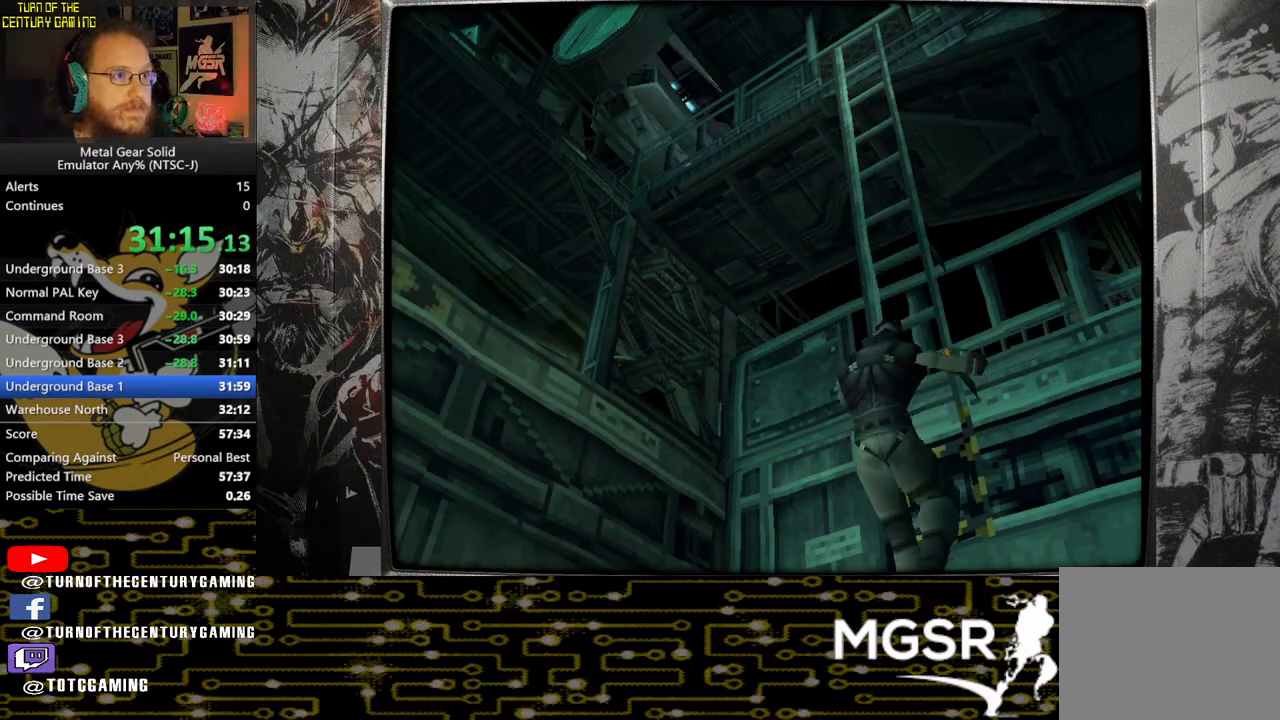
{"buttons": [], "left_stick": "down", "right_stick": "center", "events": []}
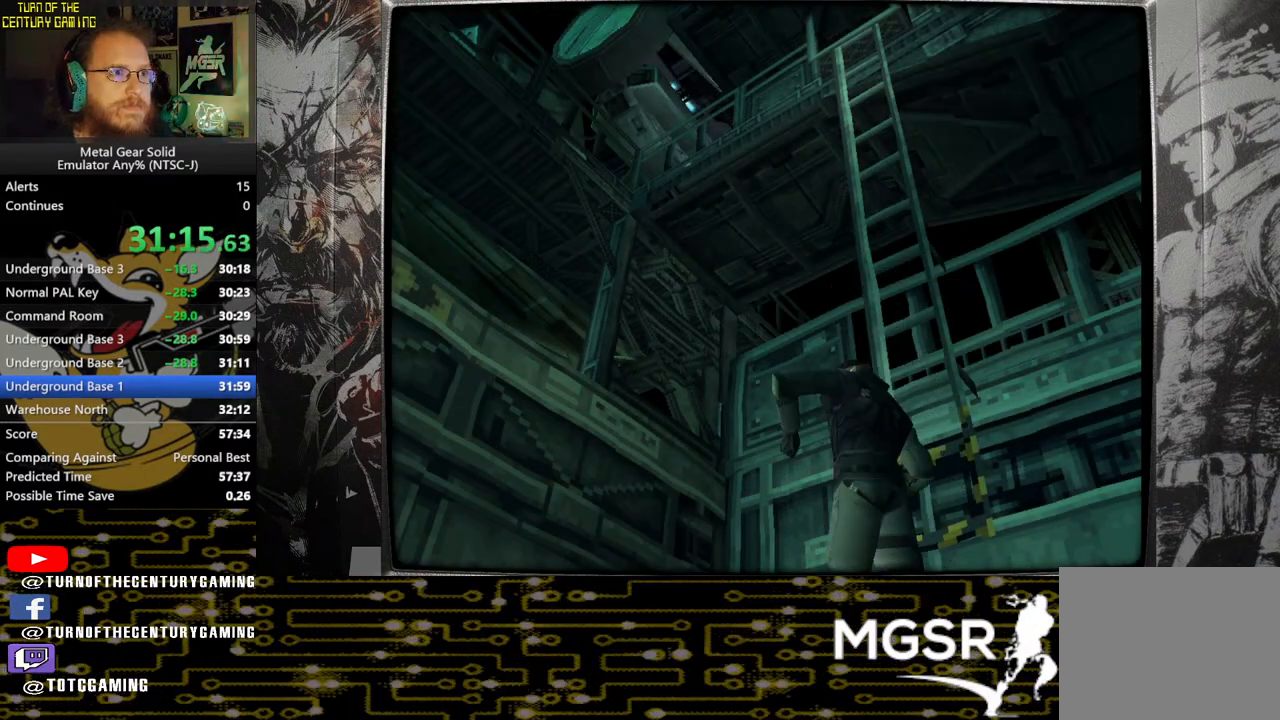
{"buttons": [], "left_stick": "down", "right_stick": "center", "events": []}
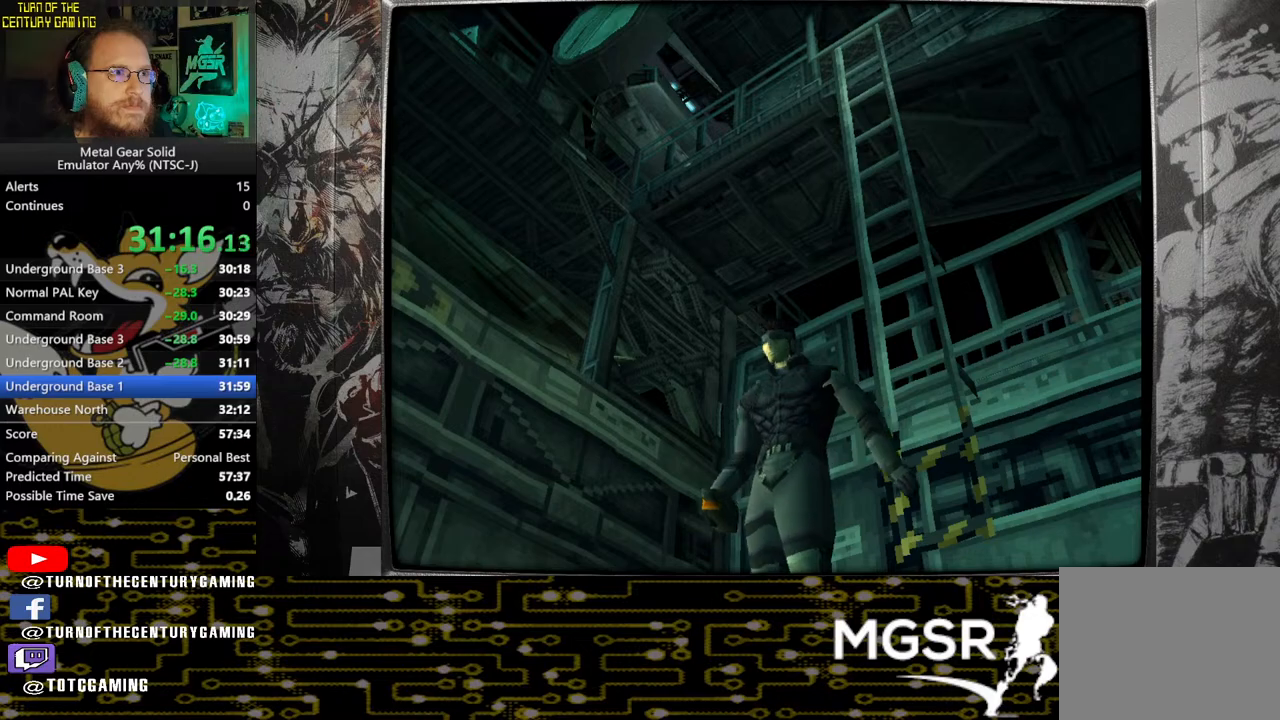
{"buttons": [], "left_stick": "down", "right_stick": "center", "events": []}
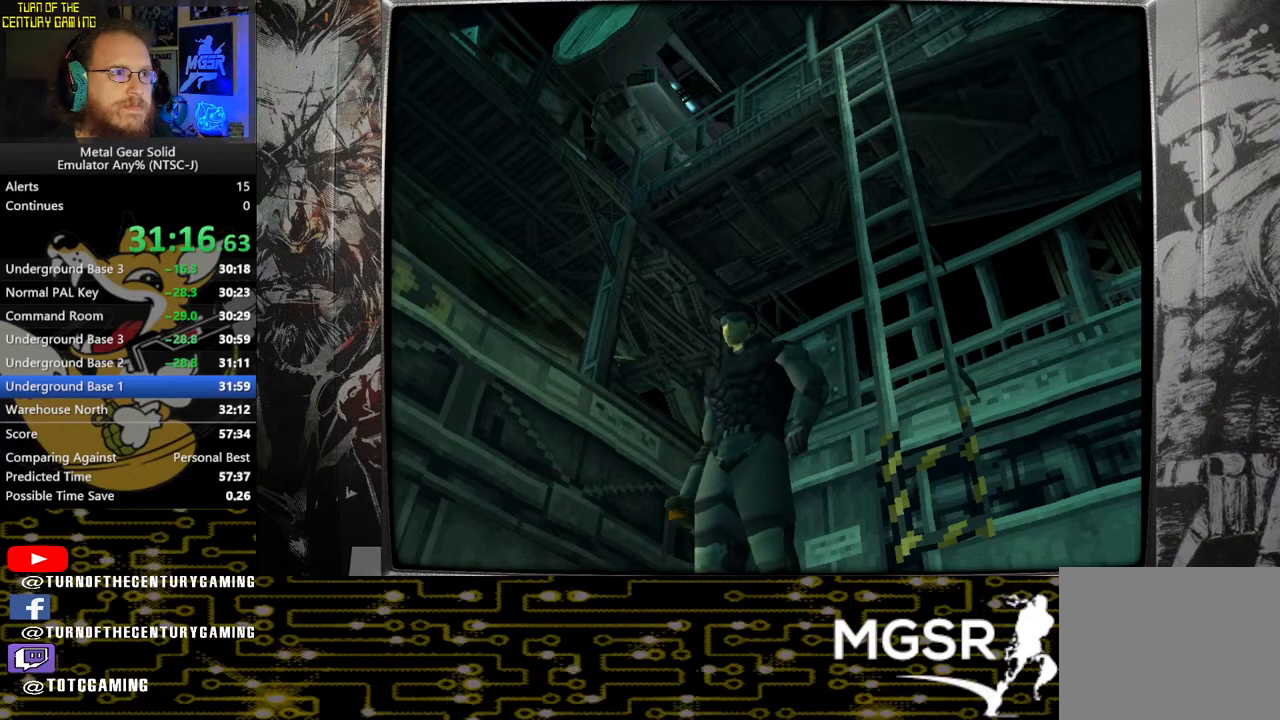
{"buttons": [], "left_stick": "down-left", "right_stick": "center", "events": [[333, "left_stick", "down-left"]]}
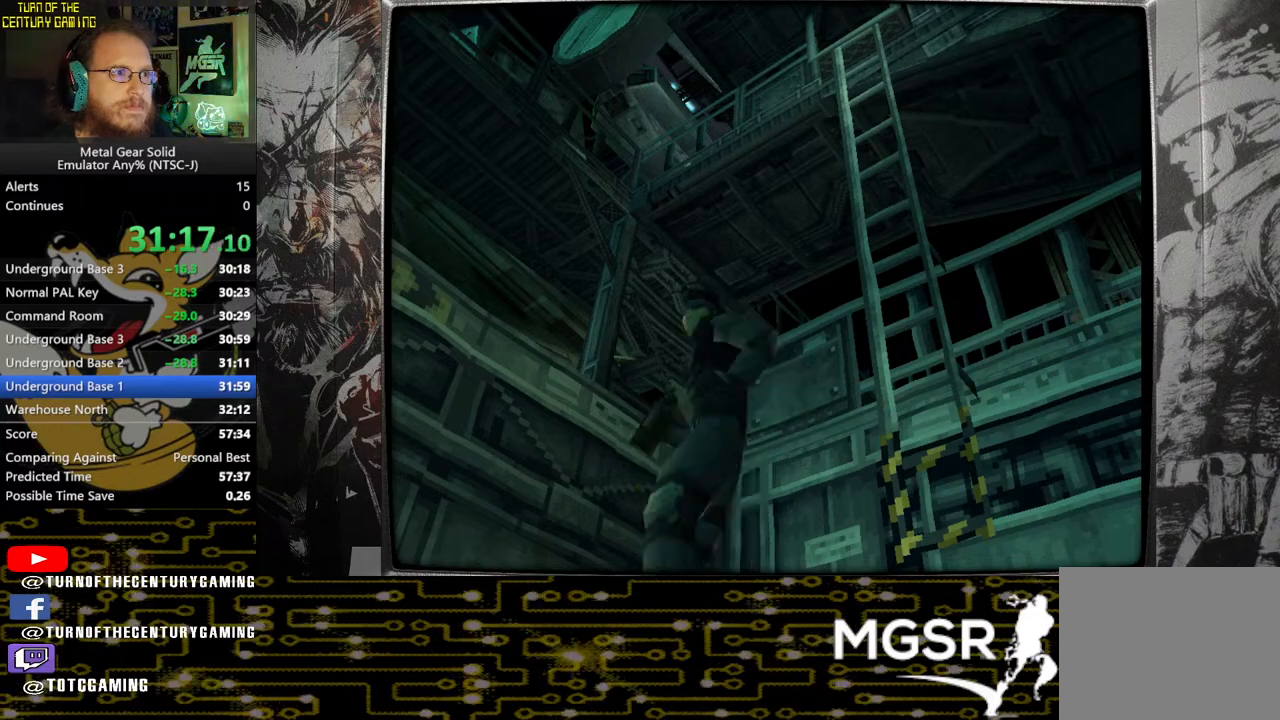
{"buttons": [], "left_stick": "down-left", "right_stick": "center", "events": []}
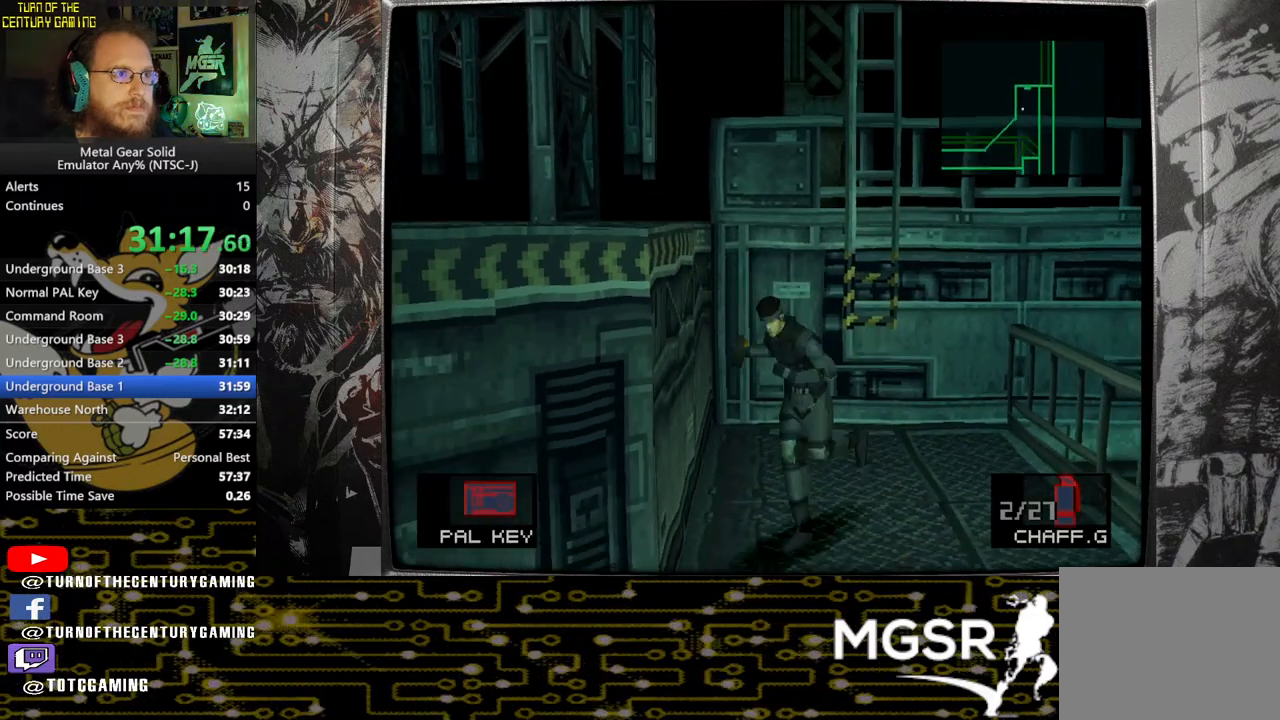
{"buttons": [], "left_stick": "down-left", "right_stick": "center", "events": []}
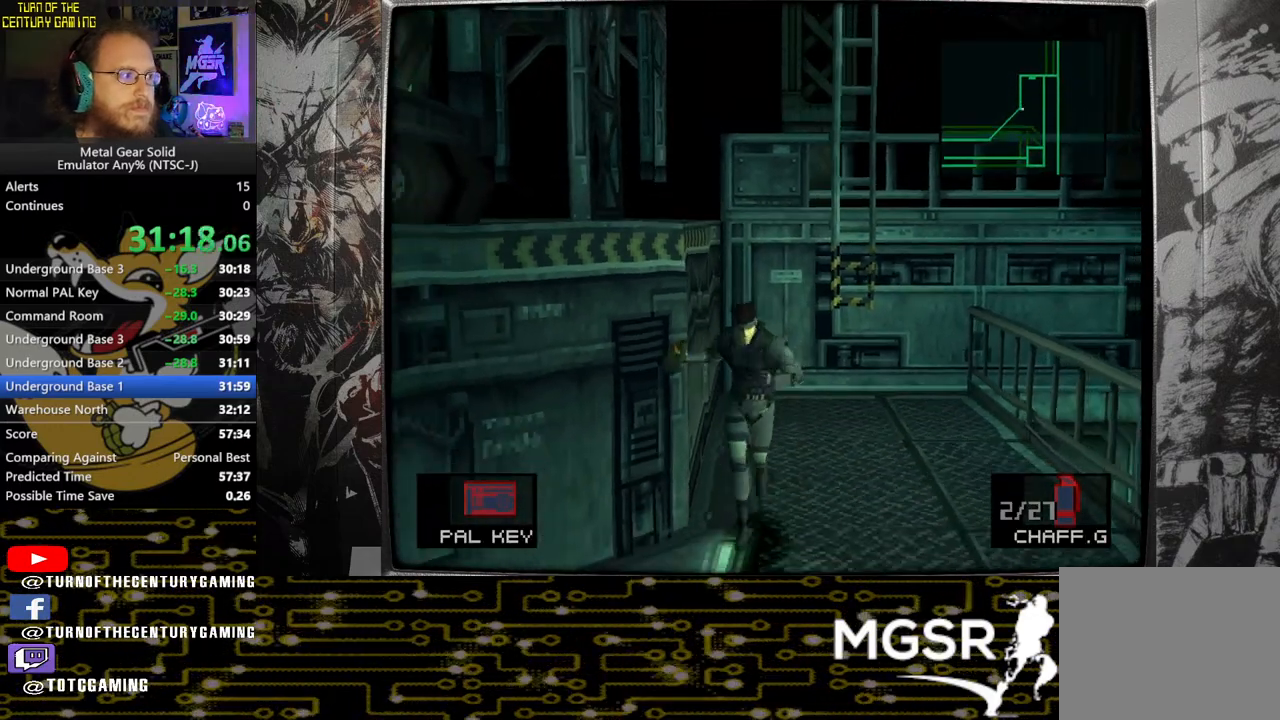
{"buttons": [], "left_stick": "down-left", "right_stick": "center", "events": []}
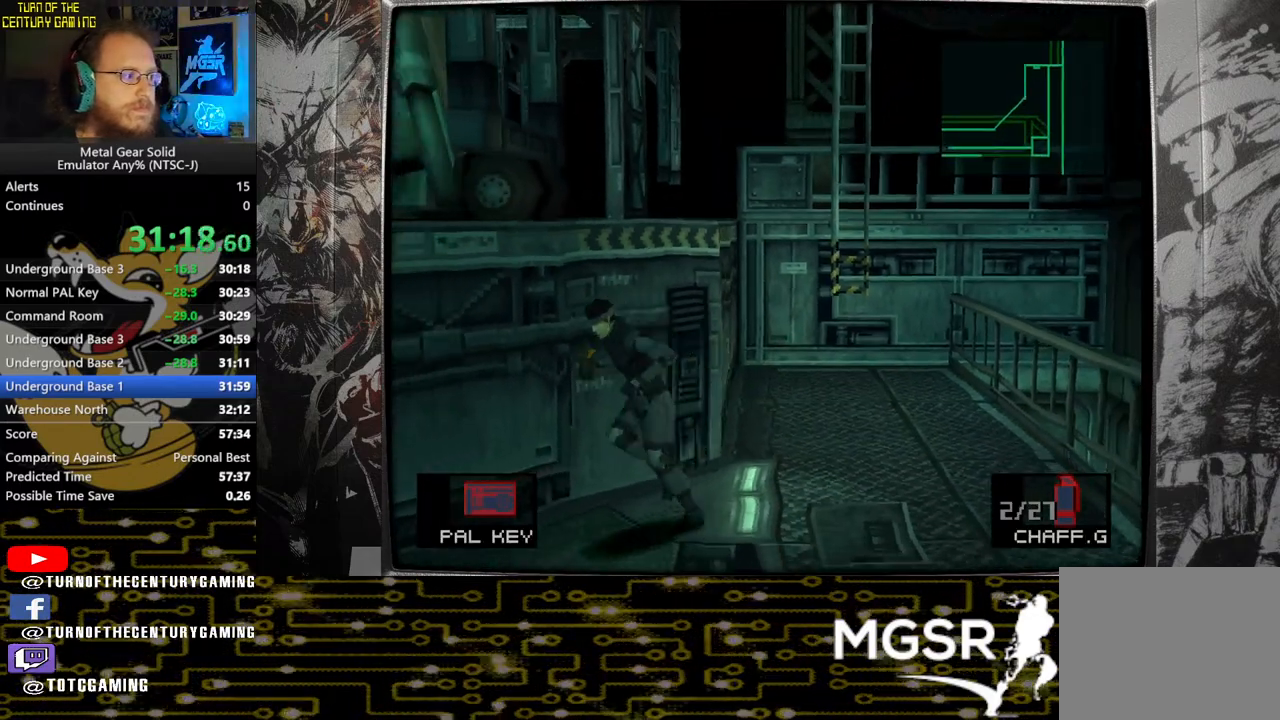
{"buttons": [], "left_stick": "down-left", "right_stick": "center", "events": []}
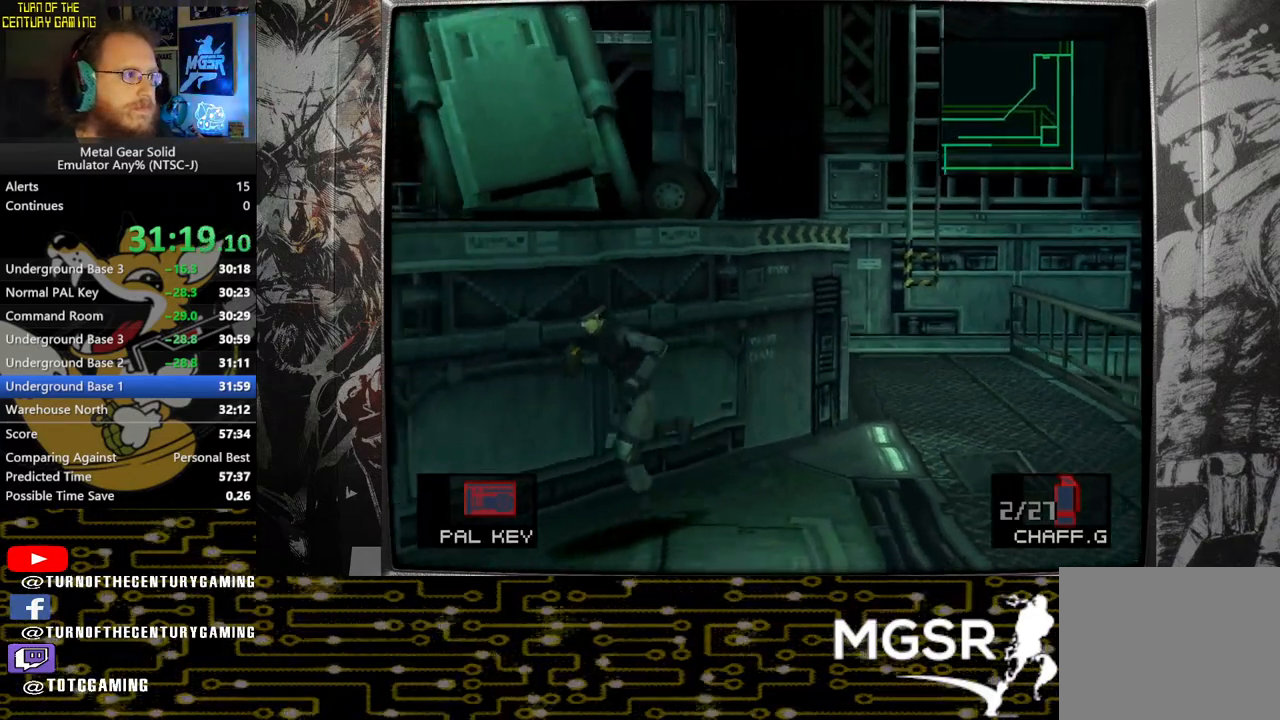
{"buttons": [], "left_stick": "down-left", "right_stick": "center", "events": []}
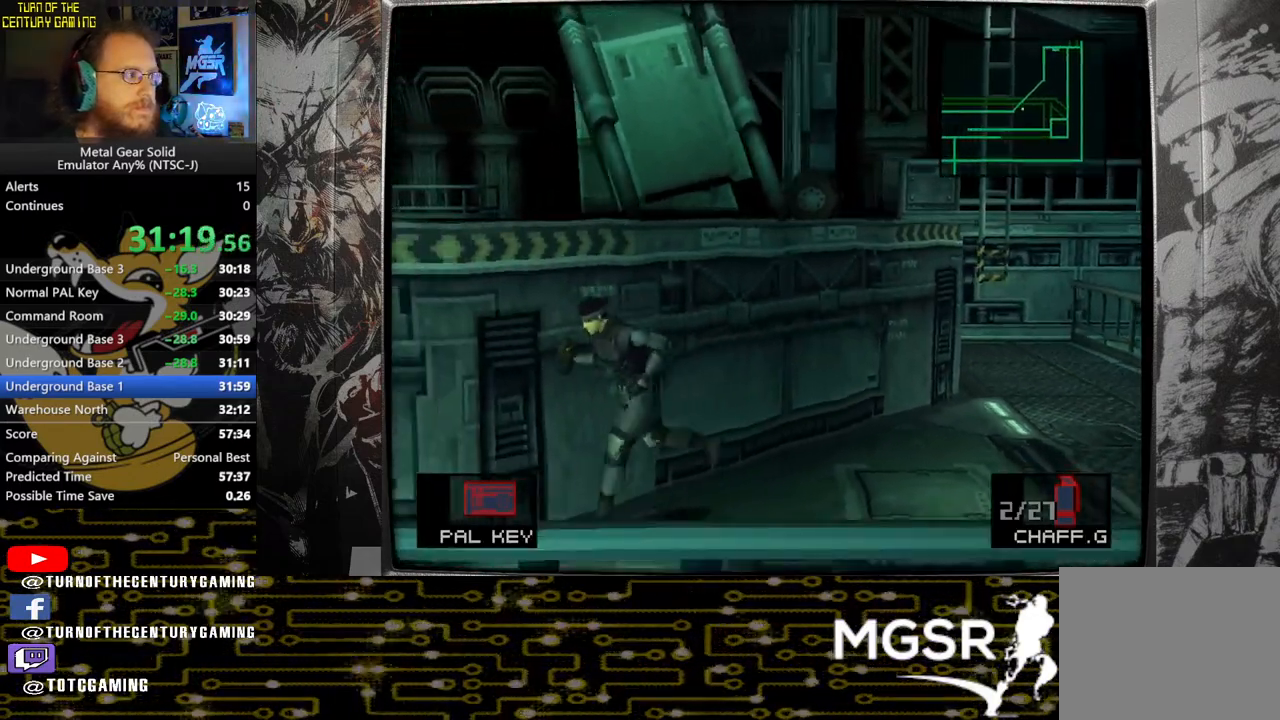
{"buttons": [], "left_stick": "left", "right_stick": "center", "events": [[333, "left_stick", "left"]]}
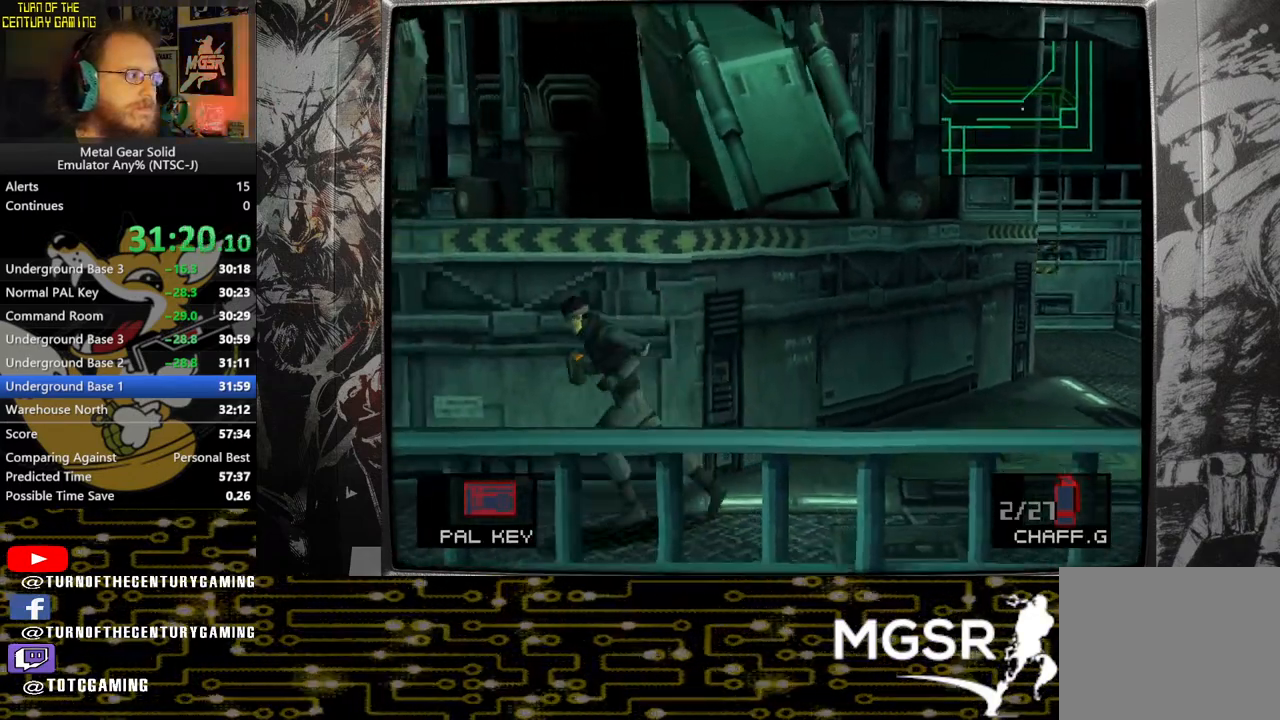
{"buttons": [], "left_stick": "left", "right_stick": "center", "events": []}
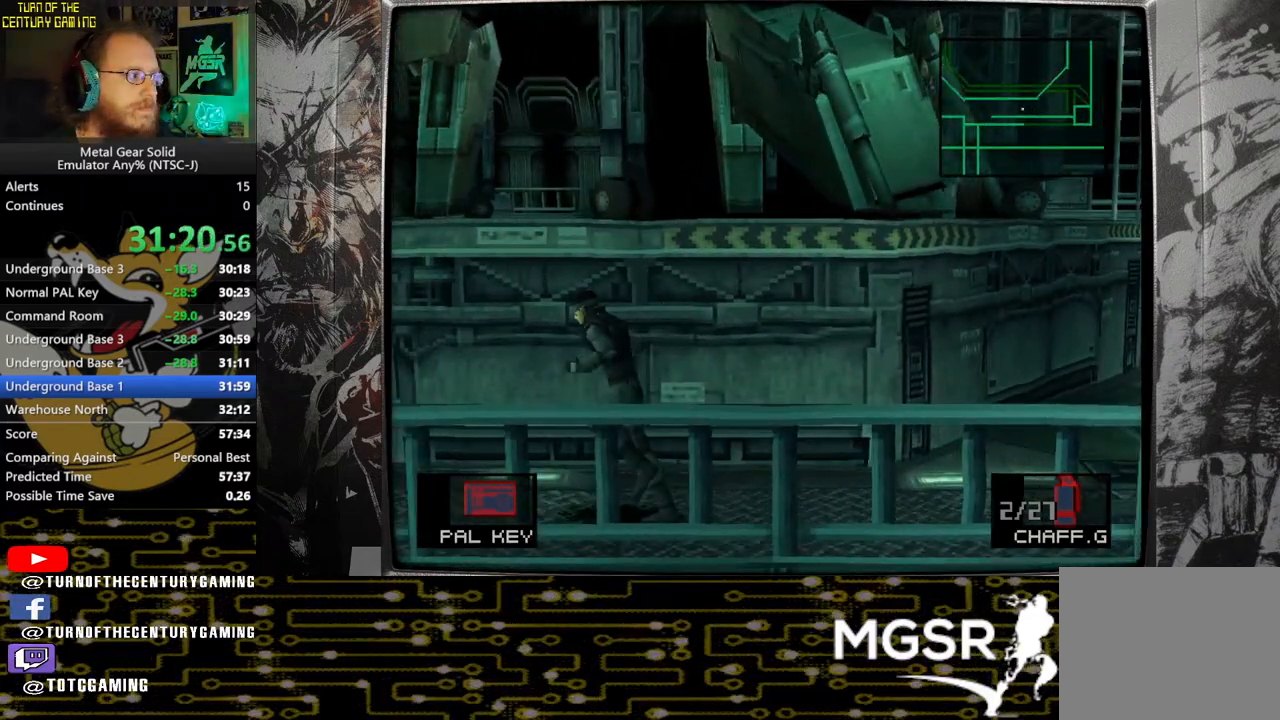
{"buttons": [], "left_stick": "left", "right_stick": "center", "events": []}
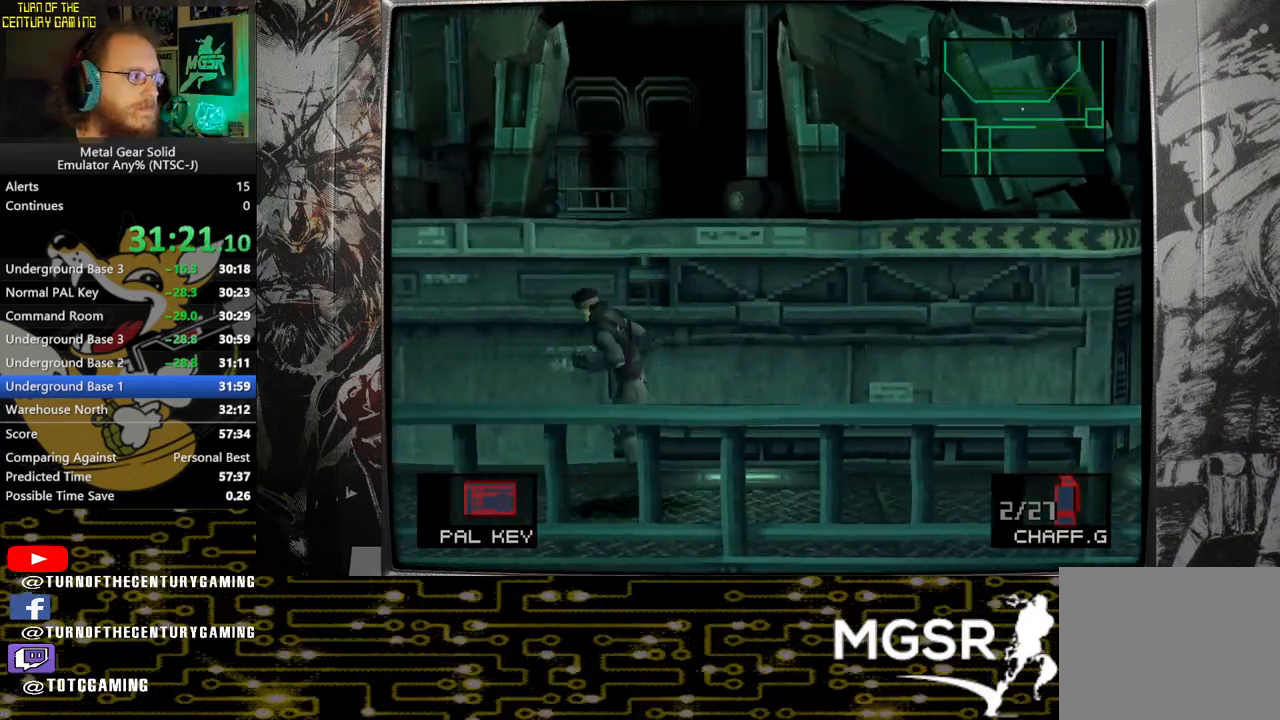
{"buttons": [], "left_stick": "left", "right_stick": "center", "events": []}
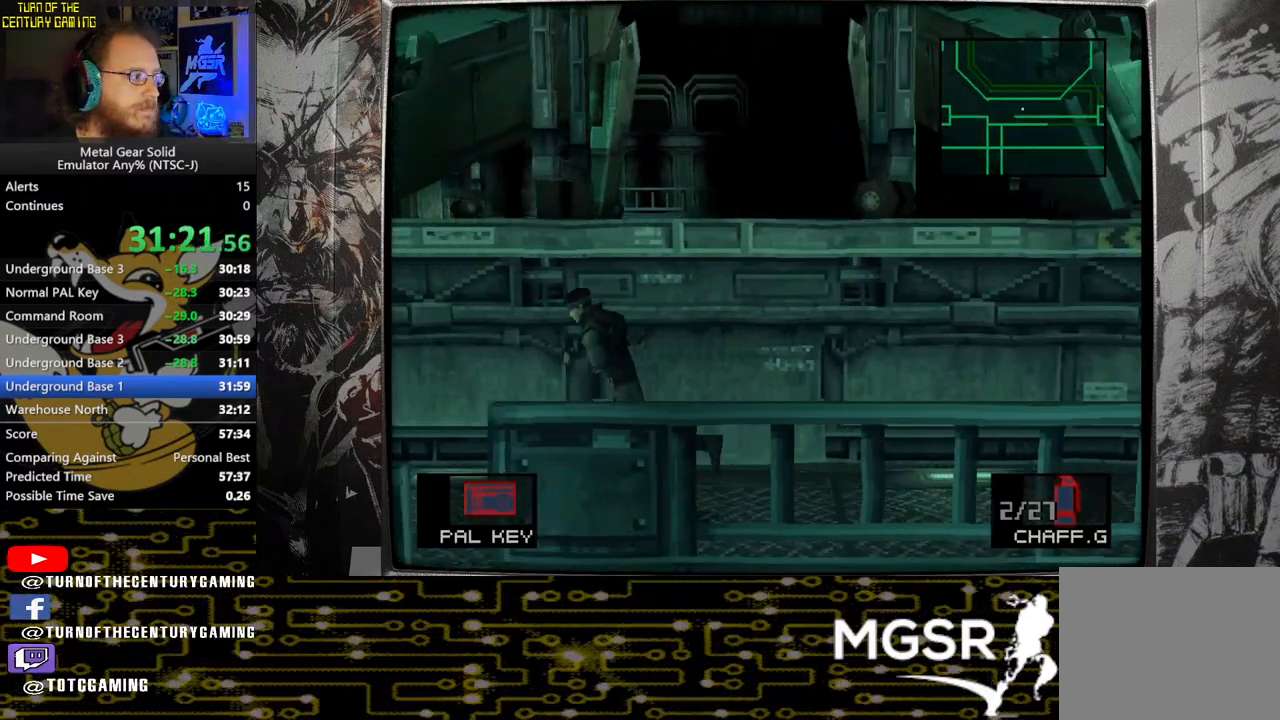
{"buttons": [], "left_stick": "left", "right_stick": "center", "events": []}
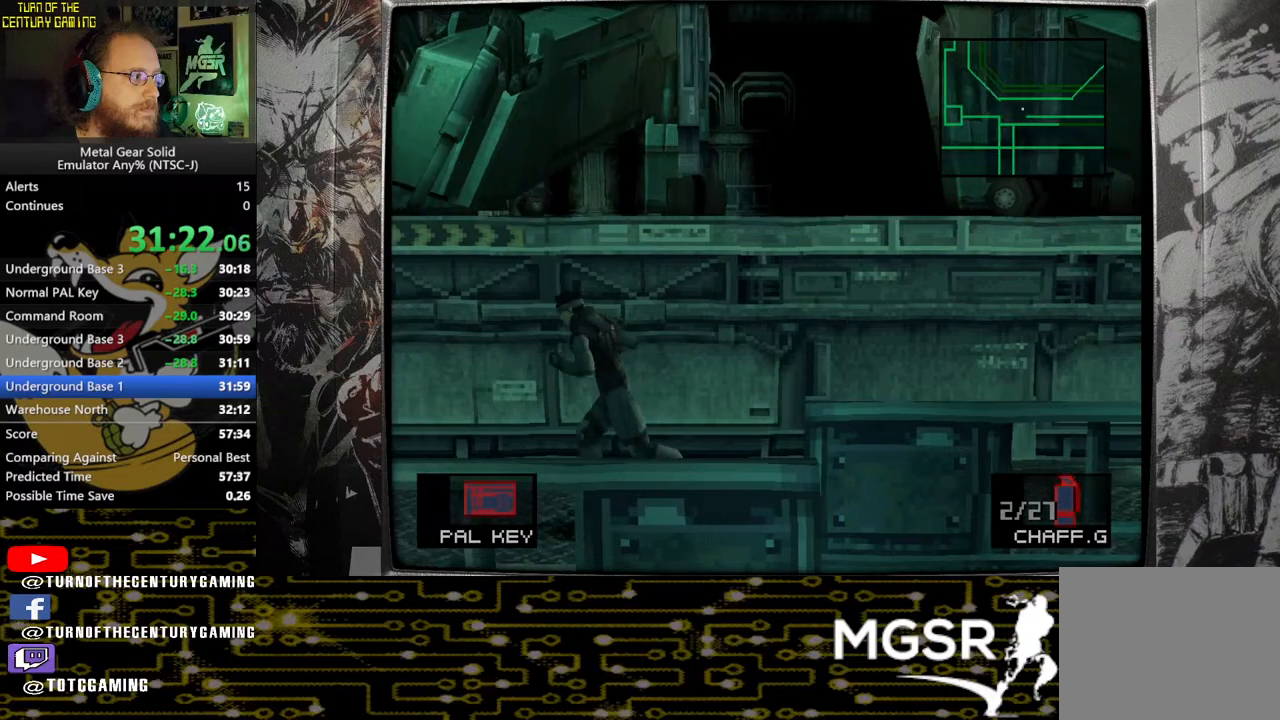
{"buttons": [], "left_stick": "down-left", "right_stick": "center", "events": [[233, "left_stick", "down-left"]]}
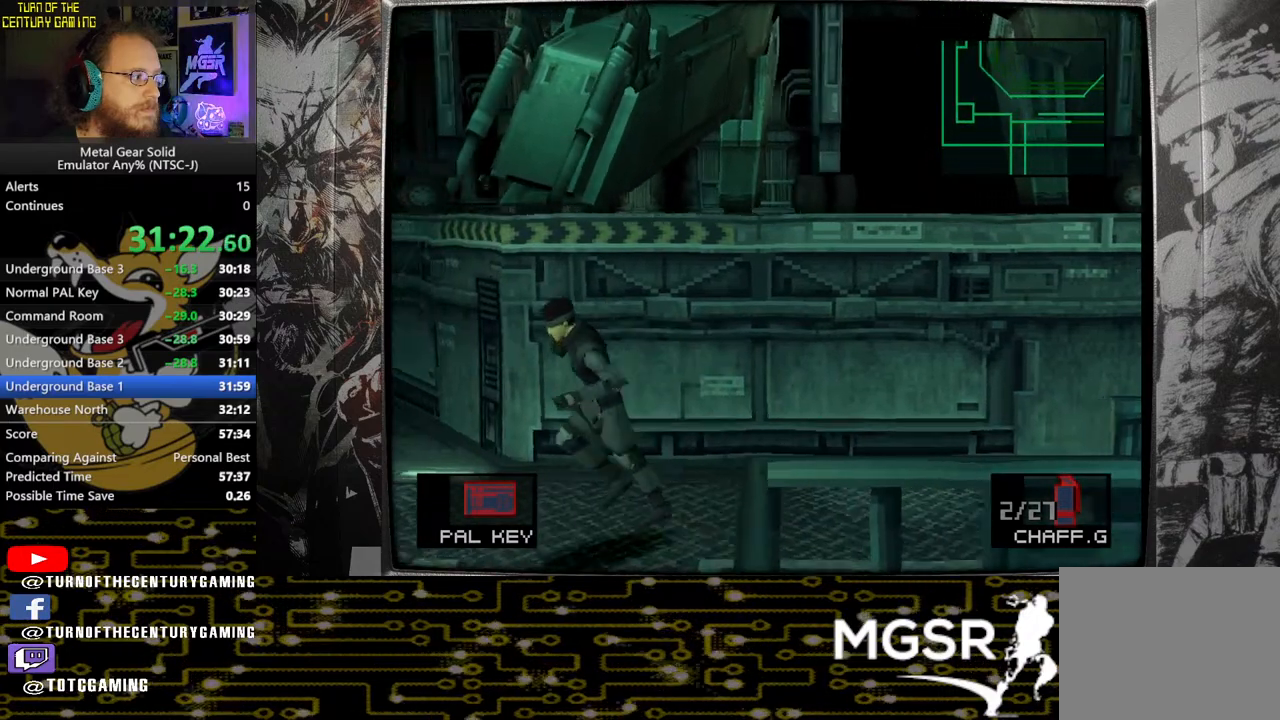
{"buttons": [], "left_stick": "down", "right_stick": "center", "events": [[50, "left_stick", "down"]]}
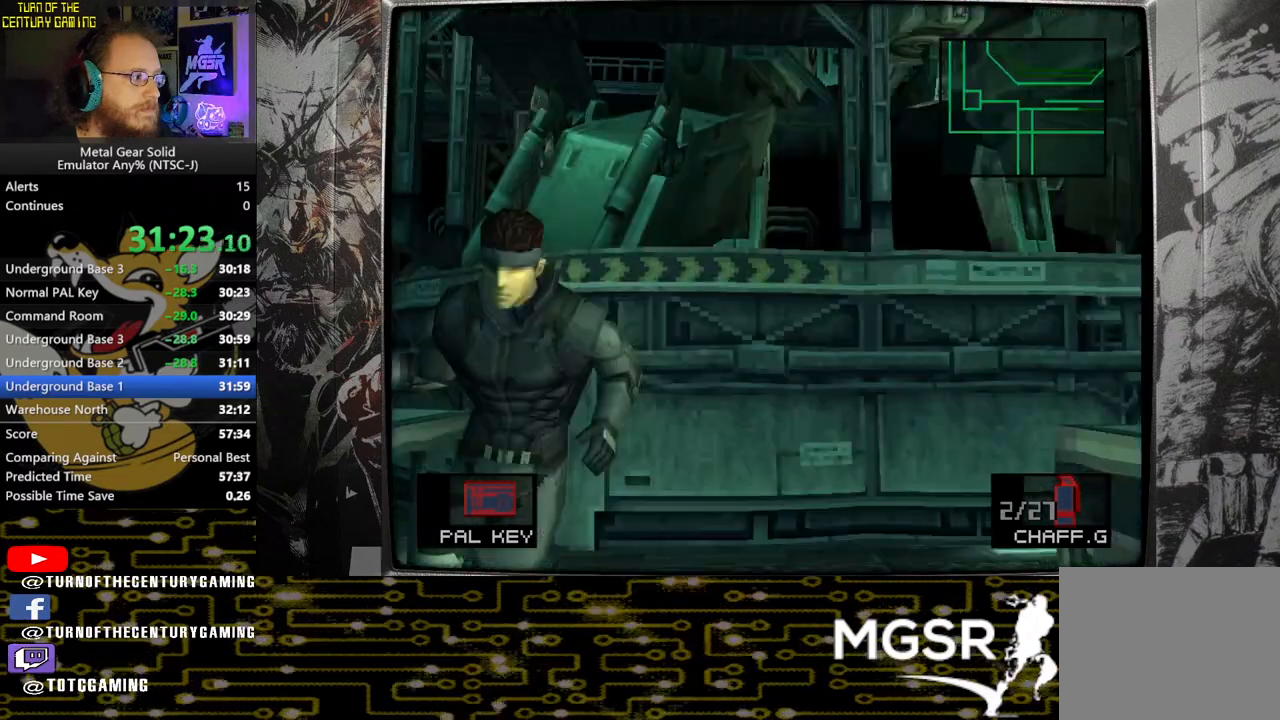
{"buttons": [], "left_stick": "down", "right_stick": "center", "events": []}
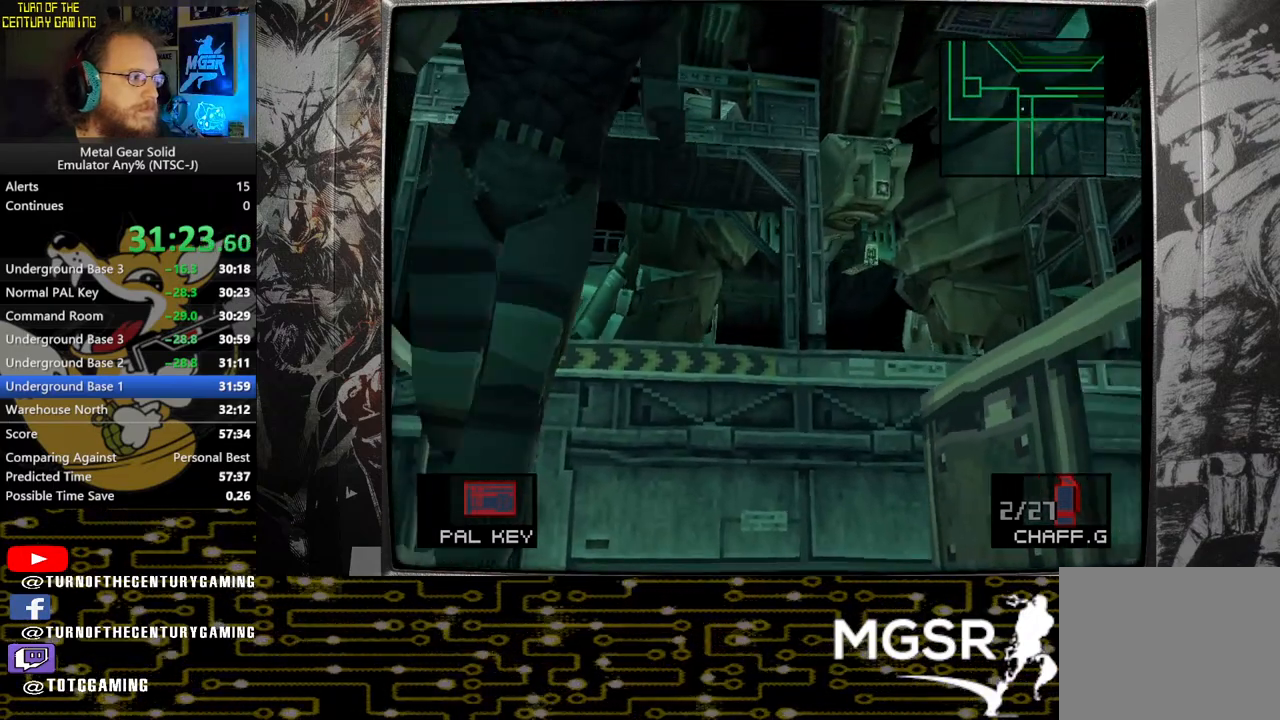
{"buttons": ["DPAD_DOWN"], "left_stick": "center", "right_stick": "center", "events": [[367, "DPAD_DOWN", "down"], [417, "left_stick", "center"]]}
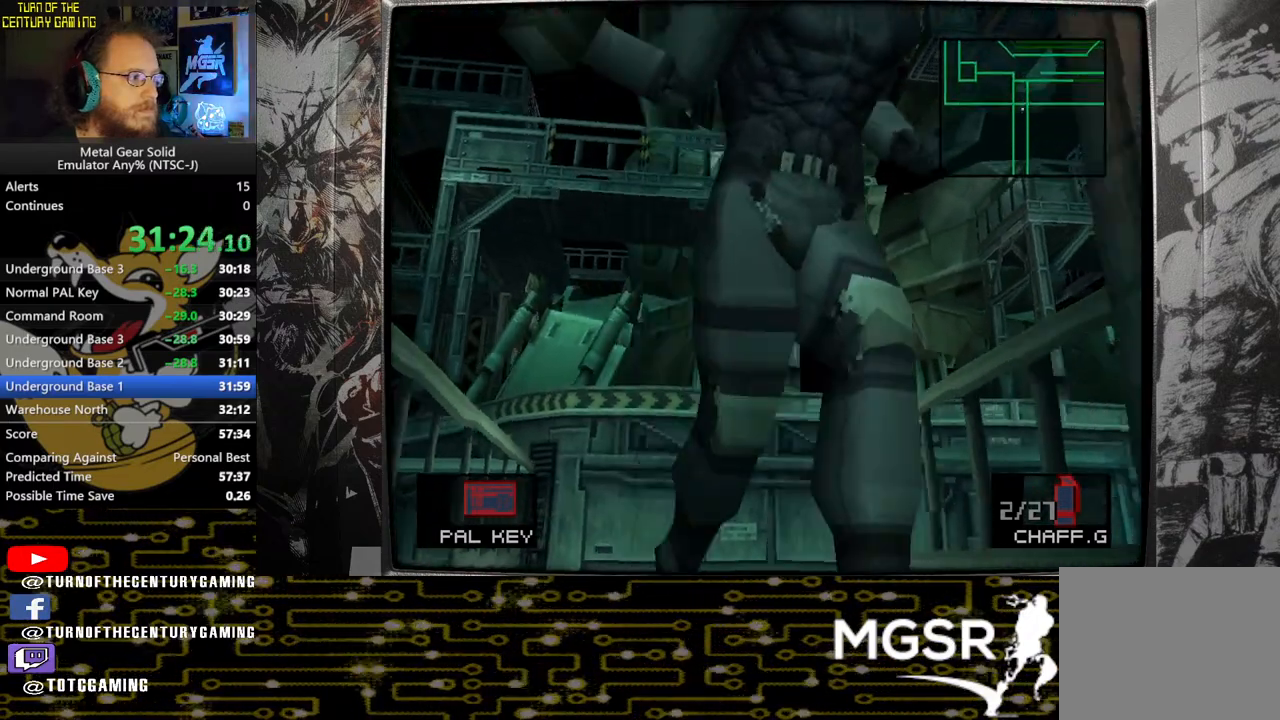
{"buttons": ["DPAD_DOWN", "DPAD_LEFT"], "left_stick": "center", "right_stick": "center", "events": [[350, "DPAD_LEFT", "down"]]}
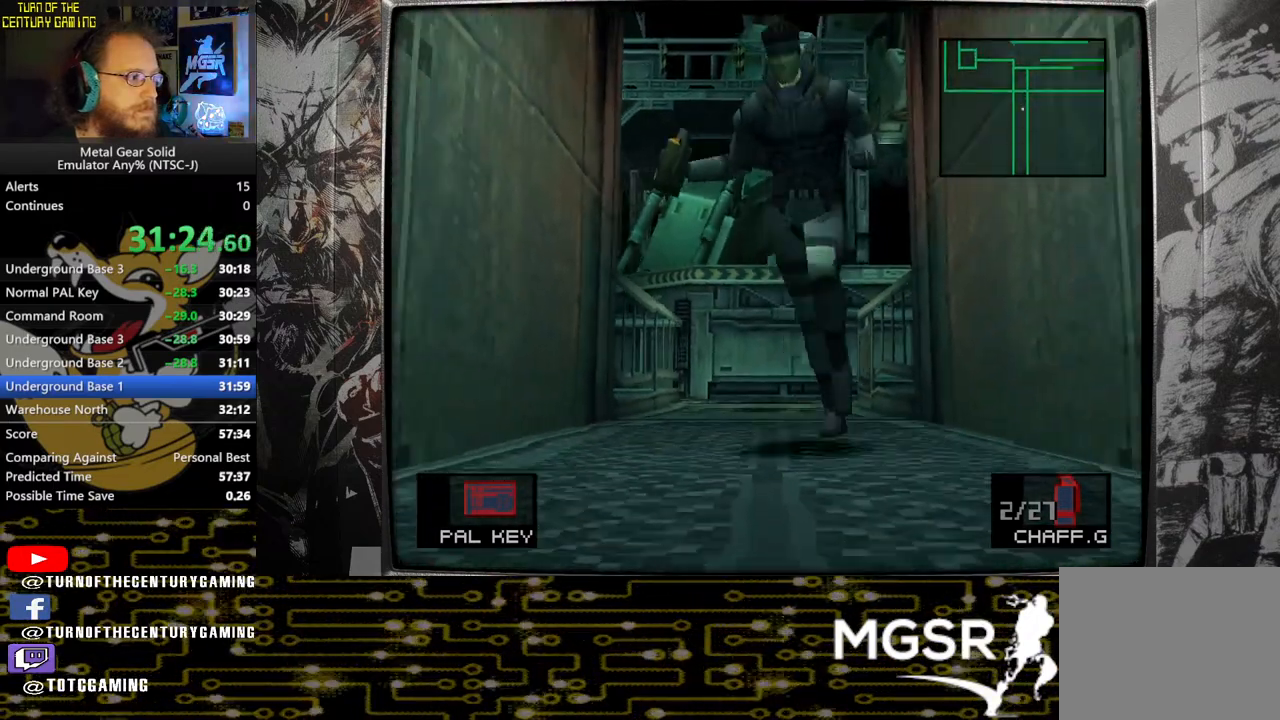
{"buttons": ["DPAD_DOWN"], "left_stick": "center", "right_stick": "center", "events": [[50, "DPAD_LEFT", "up"]]}
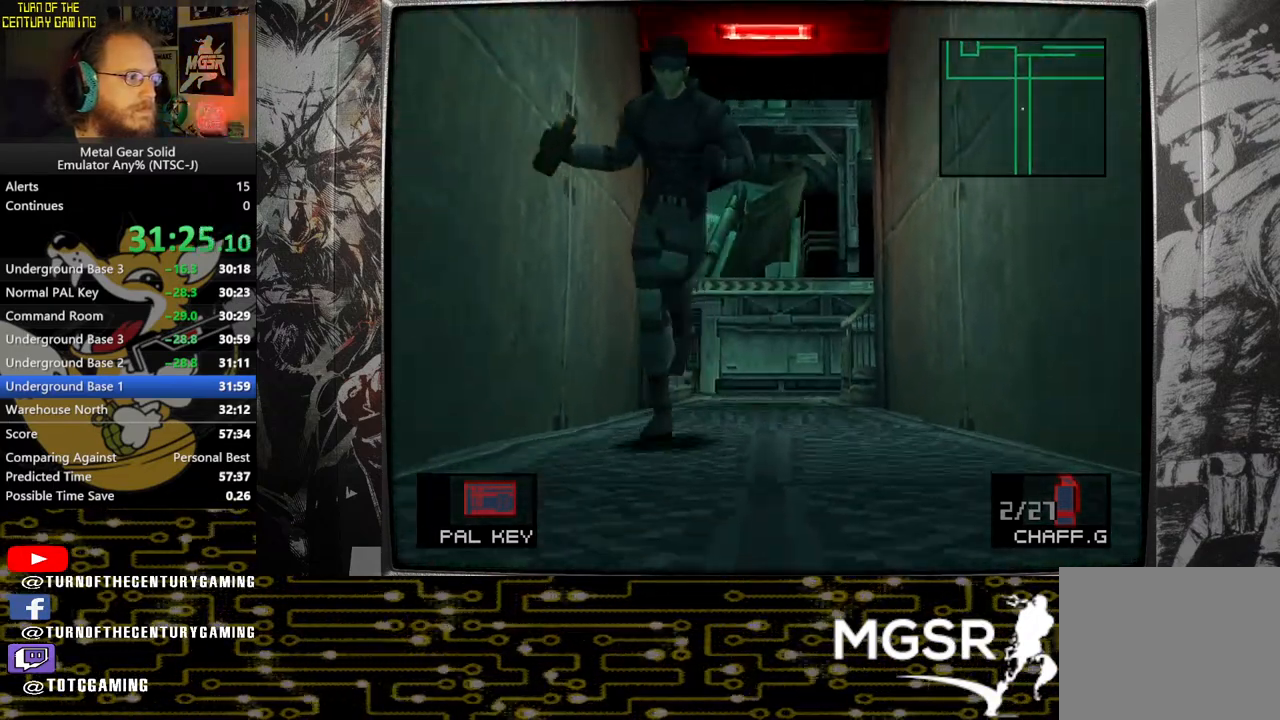
{"buttons": ["DPAD_DOWN"], "left_stick": "center", "right_stick": "center", "events": [[200, "DPAD_RIGHT", "down"], [333, "DPAD_RIGHT", "up"]]}
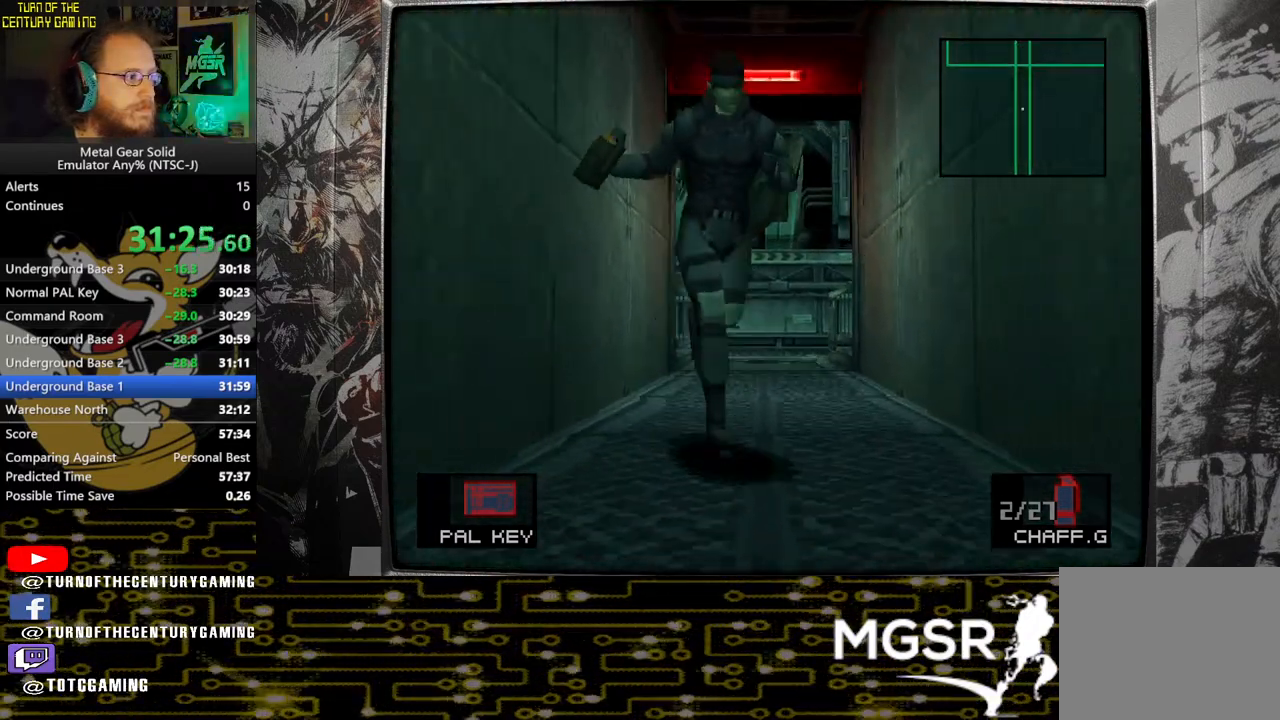
{"buttons": ["DPAD_DOWN"], "left_stick": "center", "right_stick": "center", "events": []}
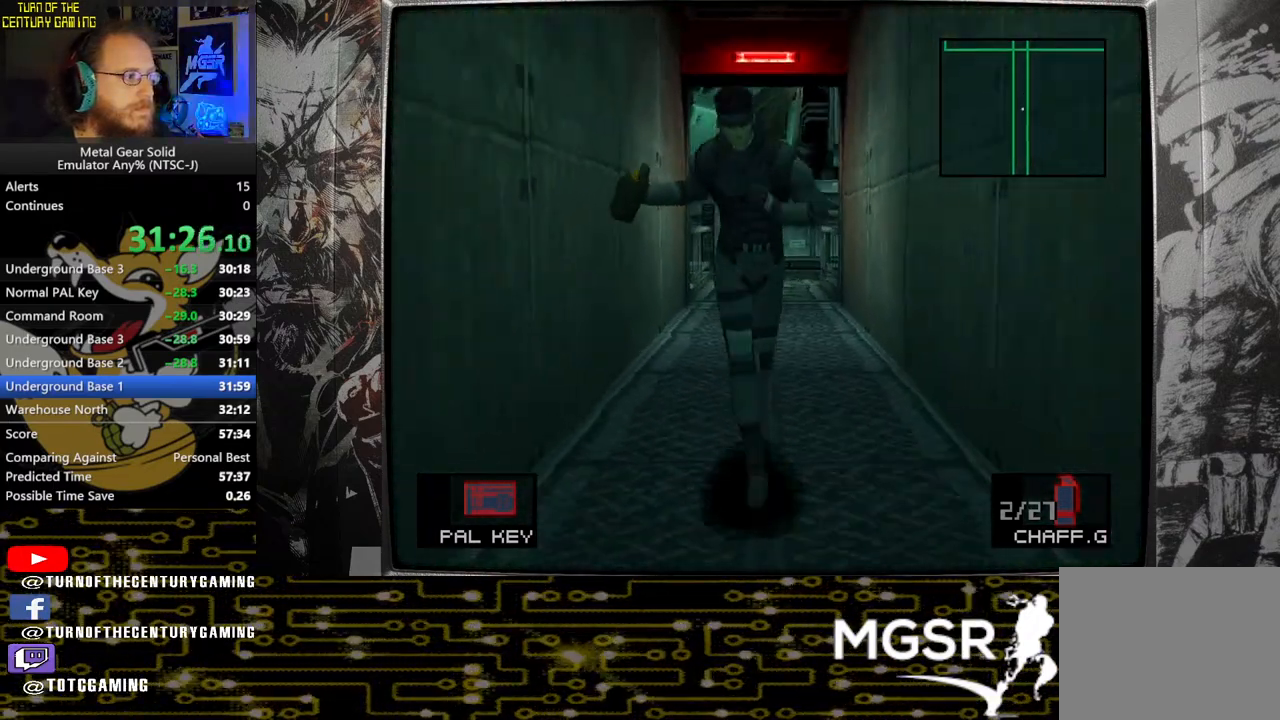
{"buttons": [], "left_stick": "center", "right_stick": "center", "events": [[217, "DPAD_DOWN", "up"], [217, "L2", "down"], [350, "DPAD_UP", "down"], [467, "DPAD_UP", "up"], [500, "L2", "up"]]}
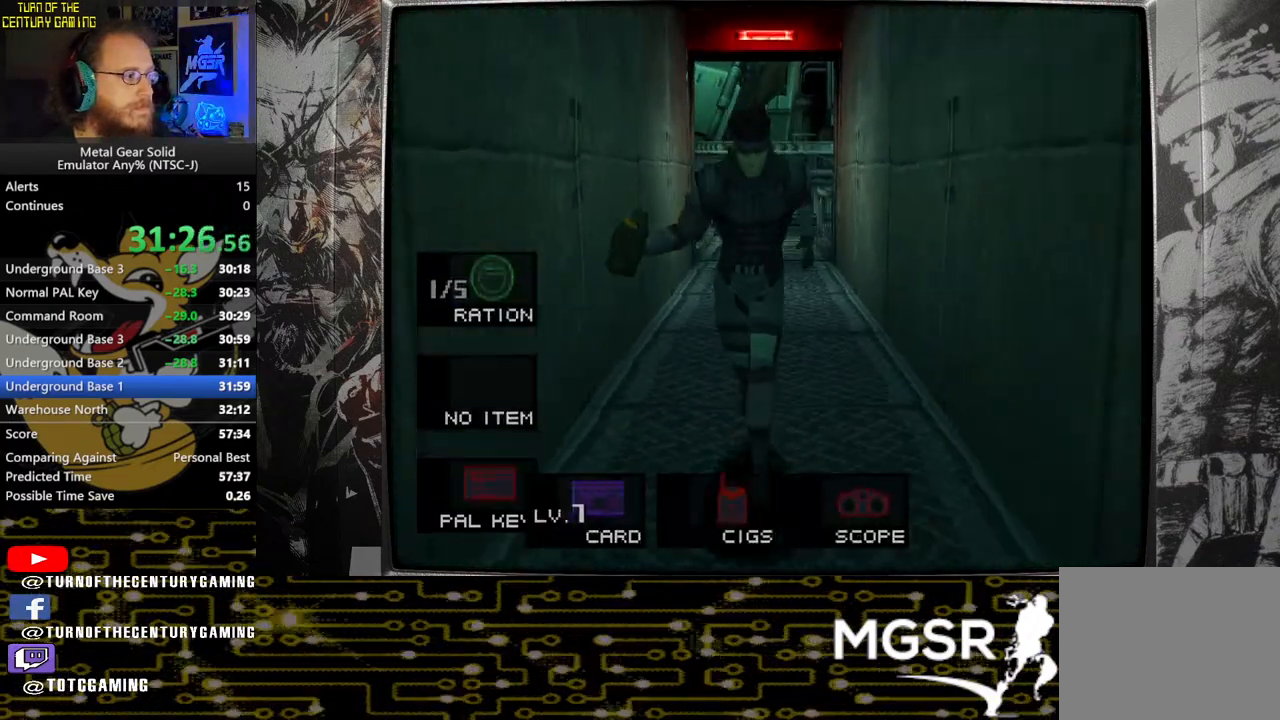
{"buttons": ["DPAD_DOWN"], "left_stick": "center", "right_stick": "center", "events": [[83, "DPAD_DOWN", "down"]]}
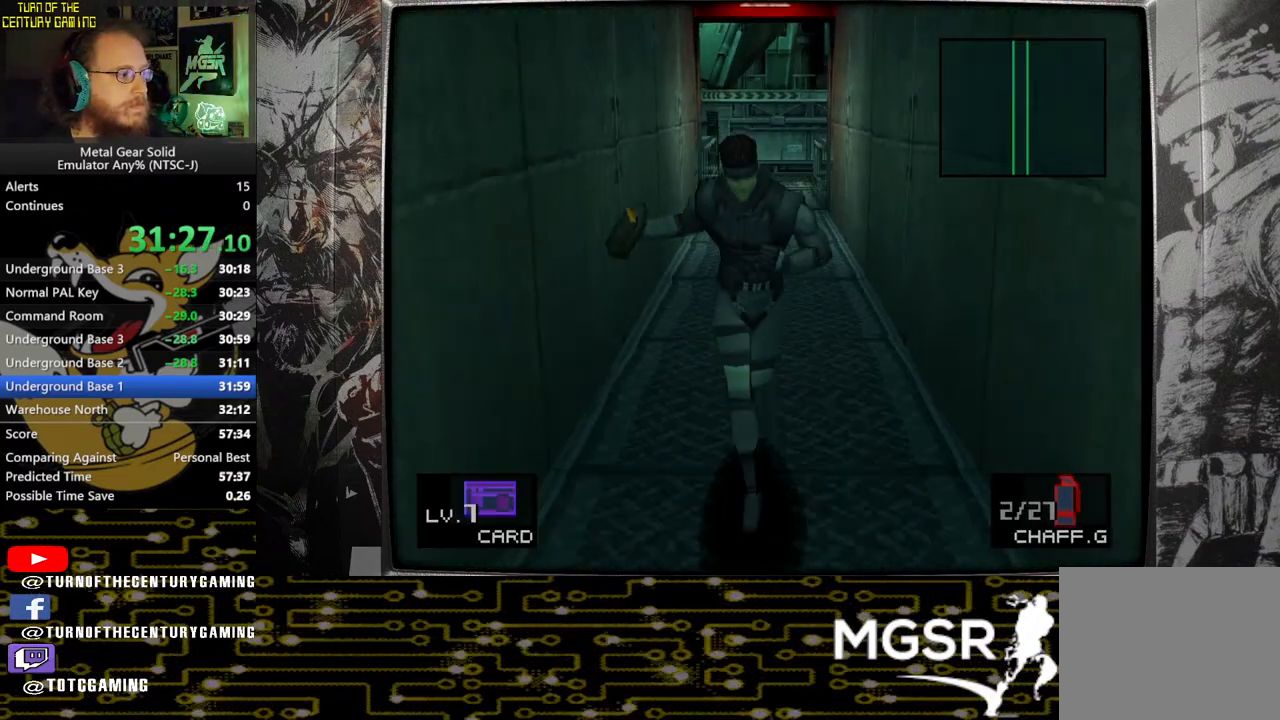
{"buttons": ["DPAD_DOWN"], "left_stick": "center", "right_stick": "center", "events": []}
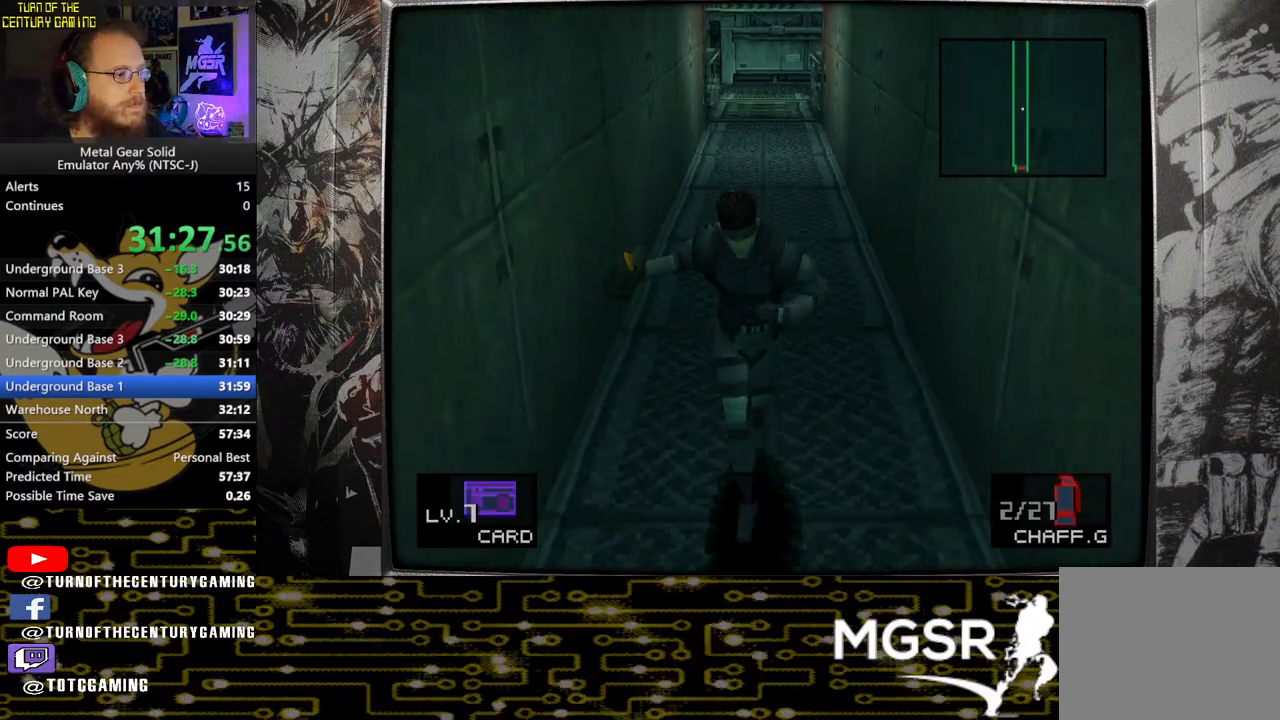
{"buttons": ["DPAD_DOWN"], "left_stick": "center", "right_stick": "center", "events": []}